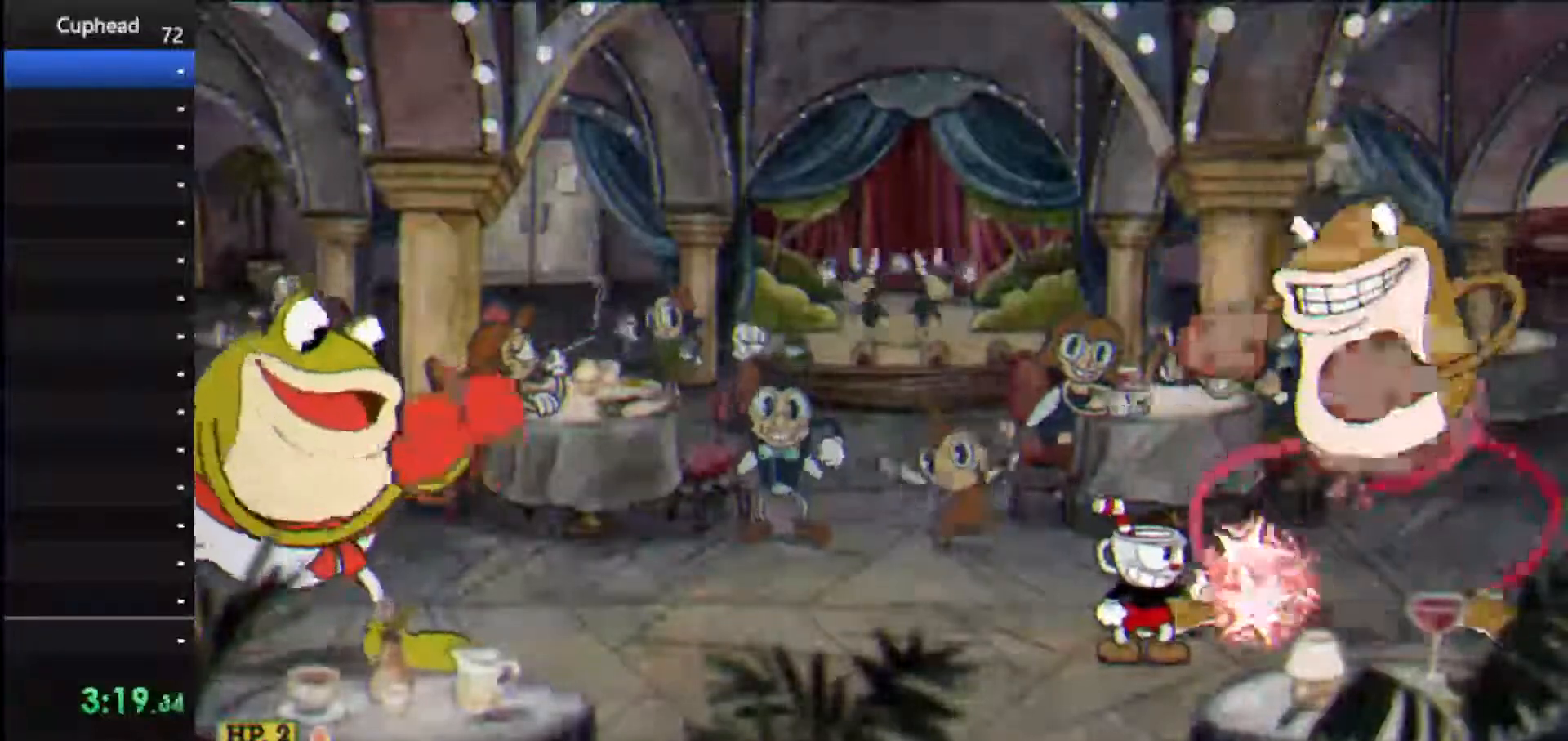
Gameplay with keyboard; each line is a JSON object with the keys held at the frame after it. "events" lists presses ("down") and releases ("up") of "dash", "down", "ex", "jump", "left", "lock", "right", "shoot", "up" and "weapon" between this image and that frame as [ms after this image, input, new state], when the widget could be followed in between. No other keys are recorded. Mouse input is not recorded. Key names are as the overlay labels them; some are game actions (e.g. jump) rather than physical keys.
{"keys": ["down", "ex", "right", "shoot", "weapon"], "events": [[458, "down", "down"], [458, "right", "down"], [500, "ex", "down"], [500, "weapon", "down"]]}
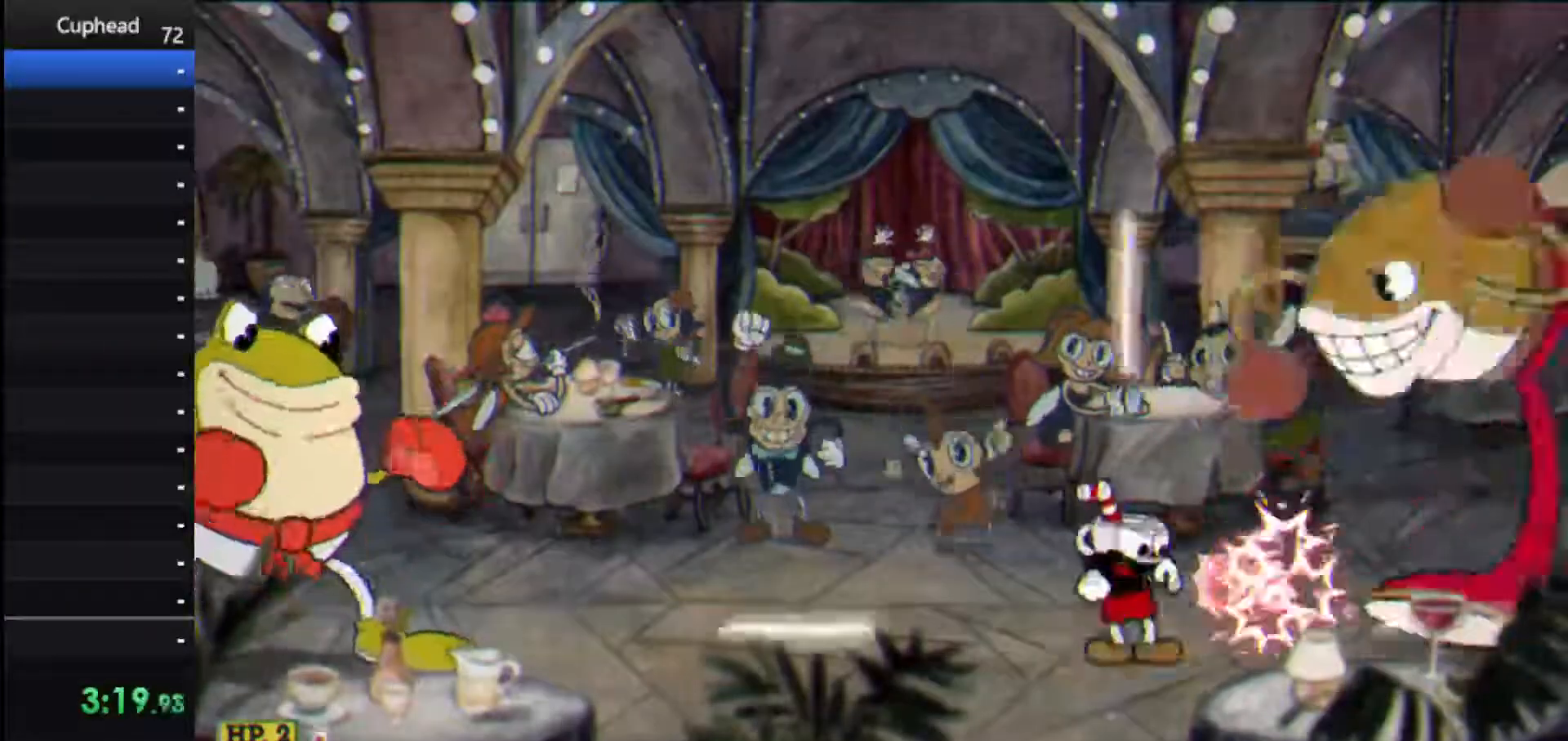
{"keys": ["right", "shoot", "weapon"], "events": [[125, "ex", "up"], [125, "weapon", "up"], [375, "down", "up"], [500, "weapon", "down"]]}
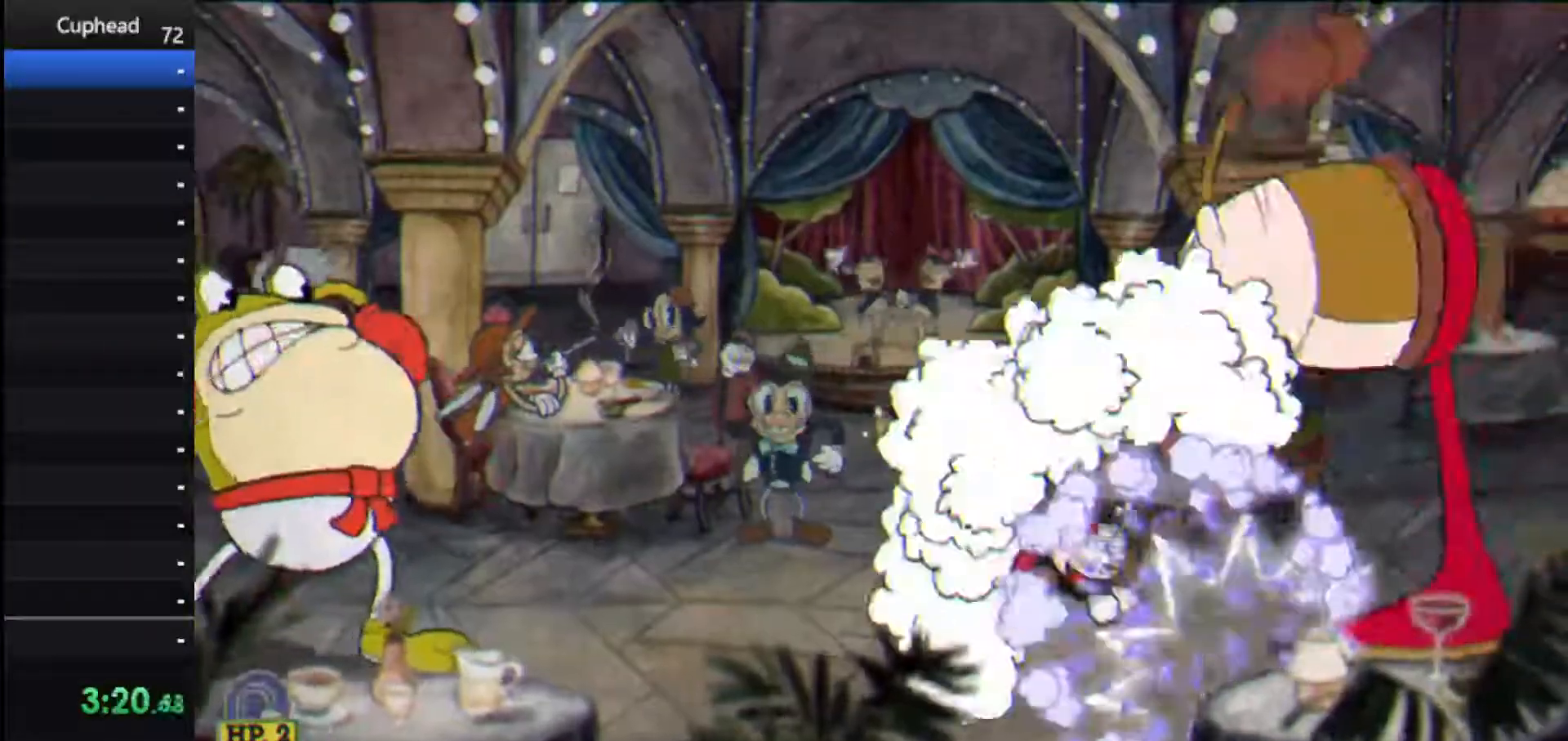
{"keys": ["shoot"], "events": [[146, "weapon", "up"], [250, "right", "up"], [375, "right", "down"], [479, "right", "up"]]}
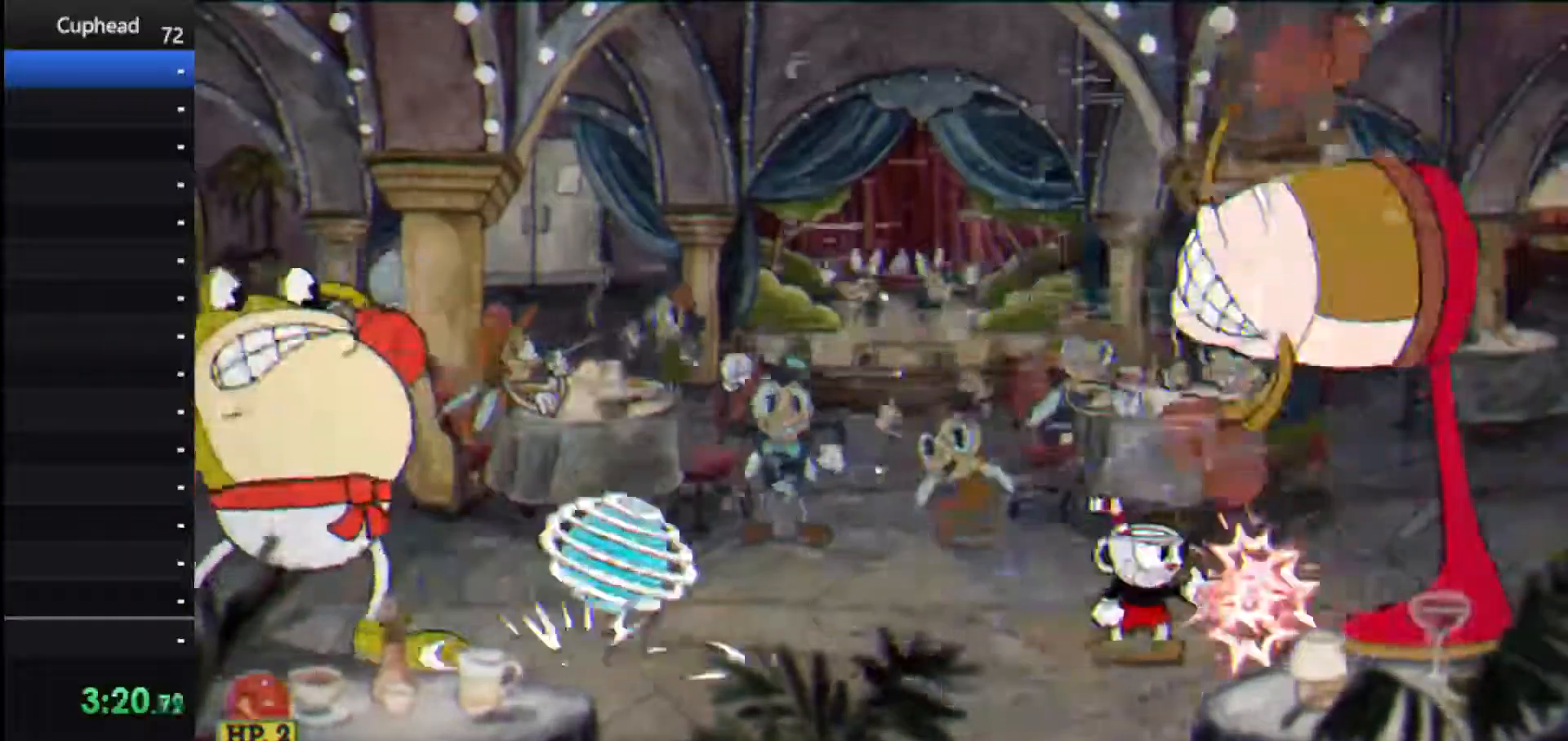
{"keys": ["shoot"], "events": [[125, "right", "down"], [208, "right", "up"], [312, "right", "down"], [396, "right", "up"]]}
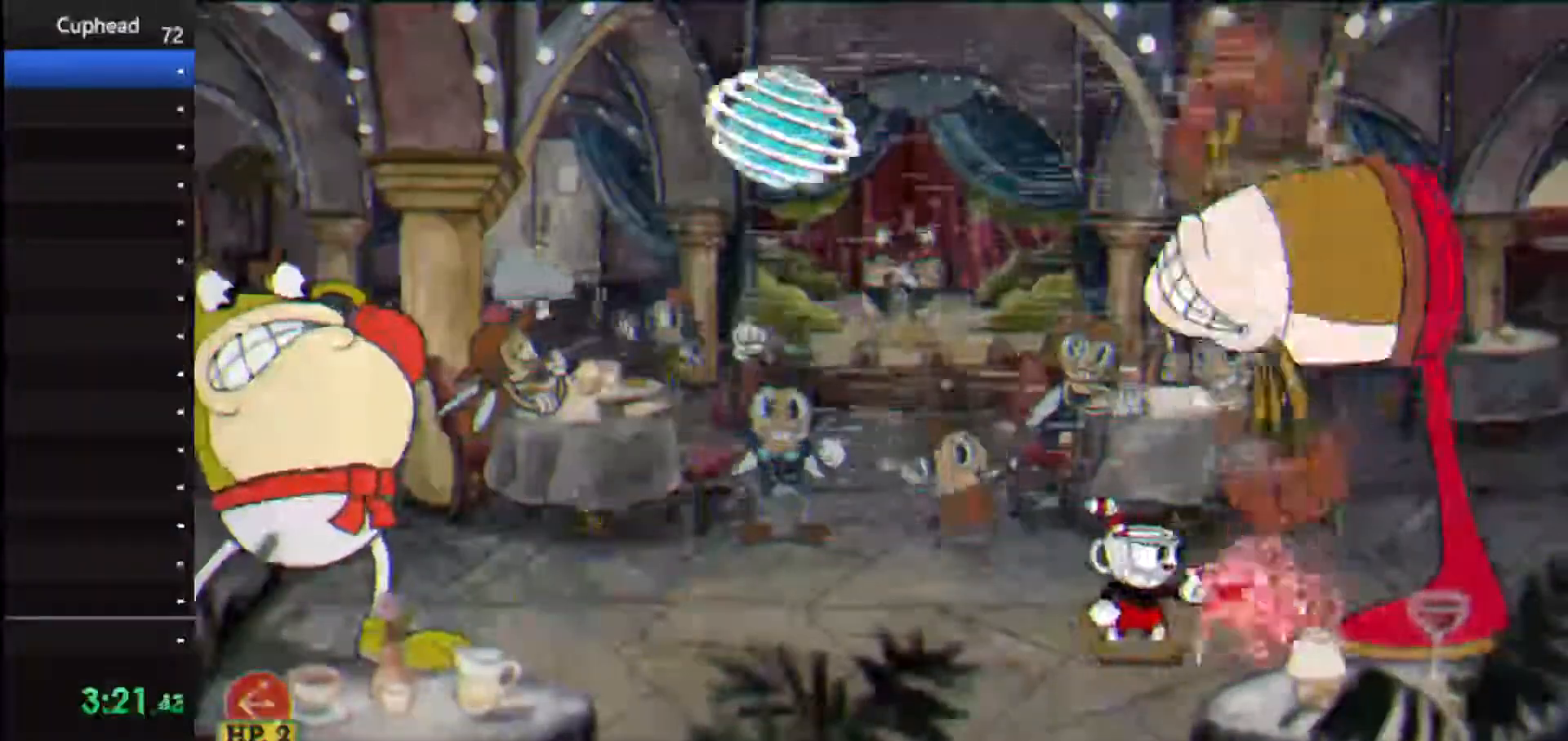
{"keys": ["right", "shoot"], "events": [[42, "right", "down"], [146, "right", "up"], [229, "right", "down"], [333, "right", "up"], [417, "right", "down"]]}
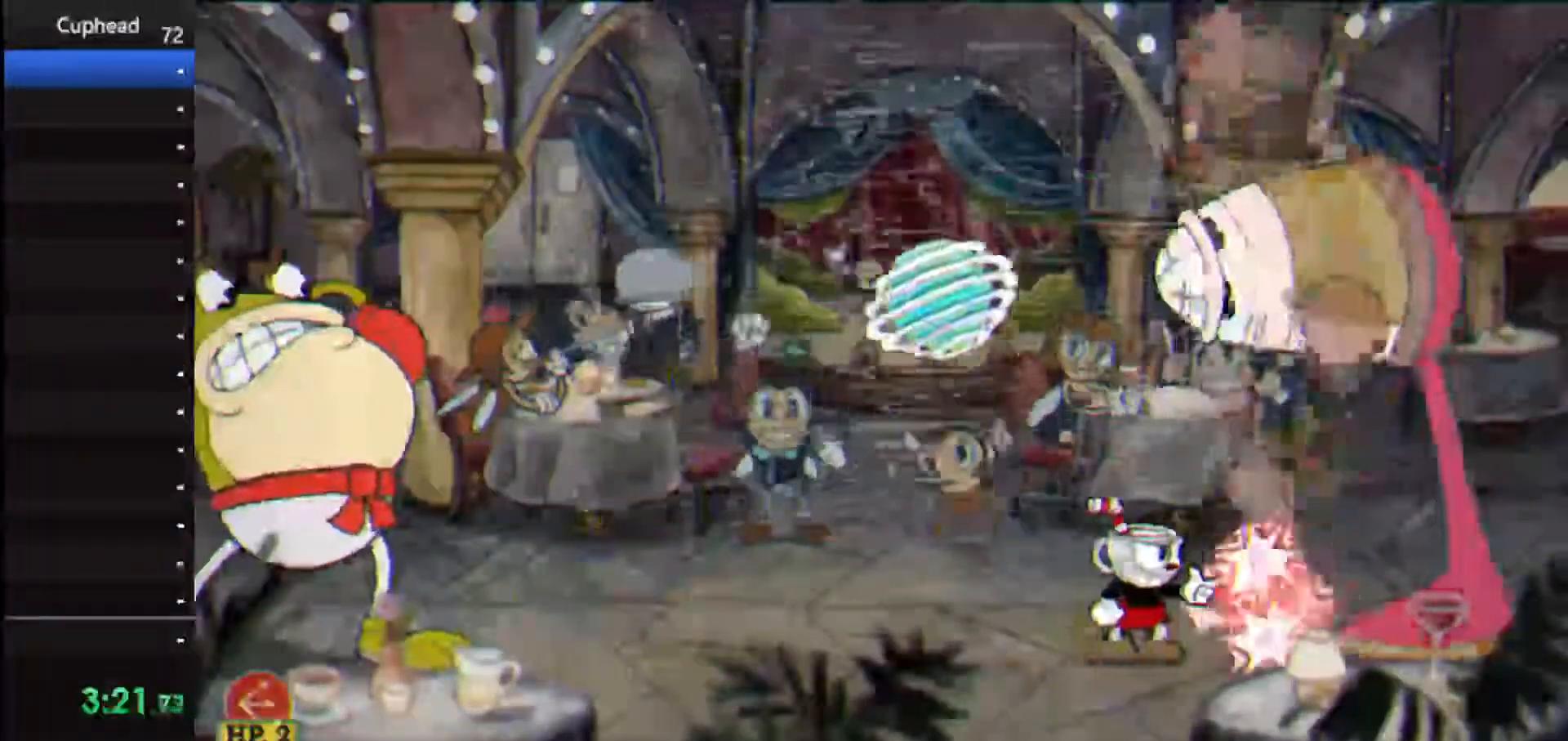
{"keys": ["right", "shoot"], "events": [[21, "right", "up"], [104, "right", "down"], [188, "right", "up"], [250, "right", "down"]]}
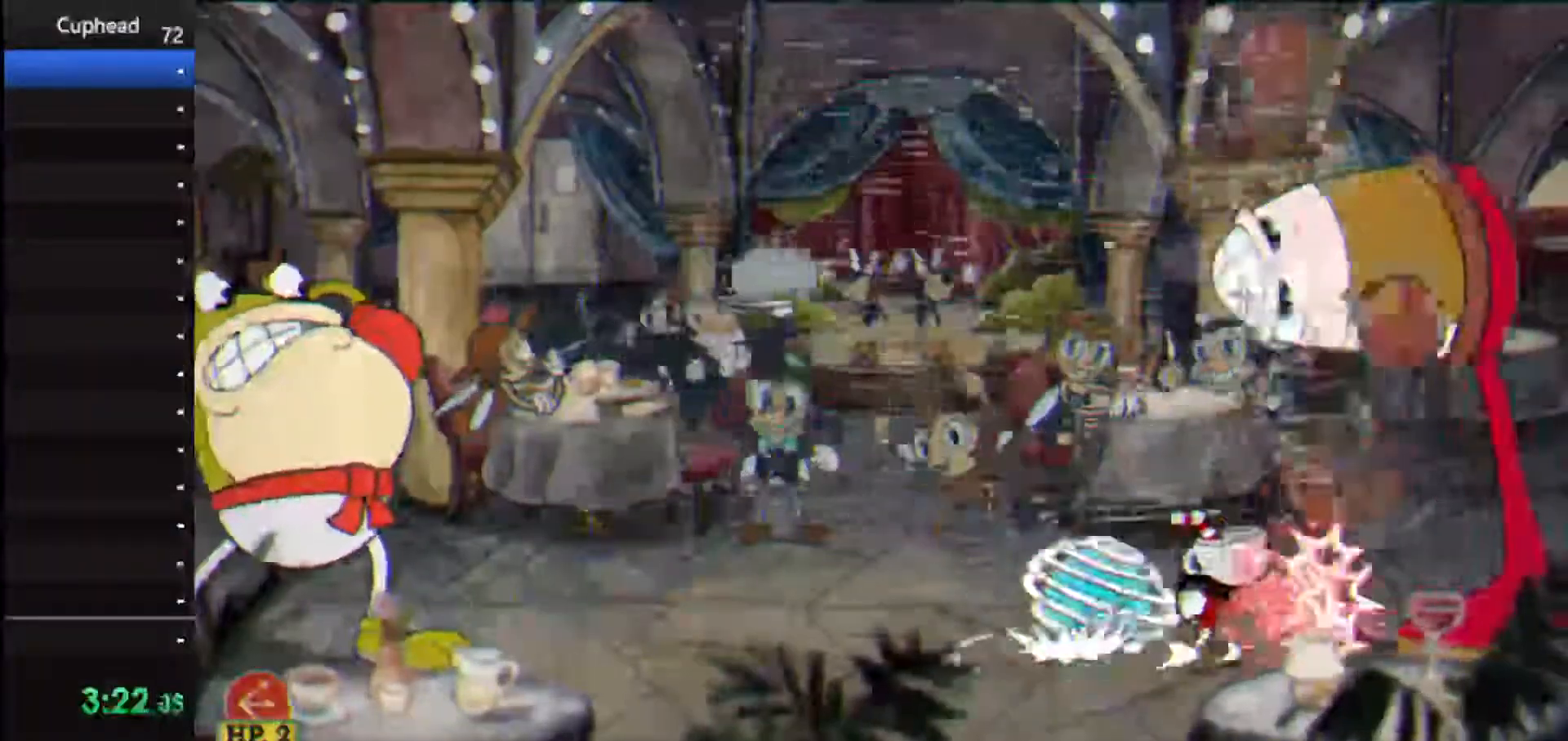
{"keys": ["shoot"], "events": [[208, "right", "up"], [271, "right", "down"], [354, "right", "up"]]}
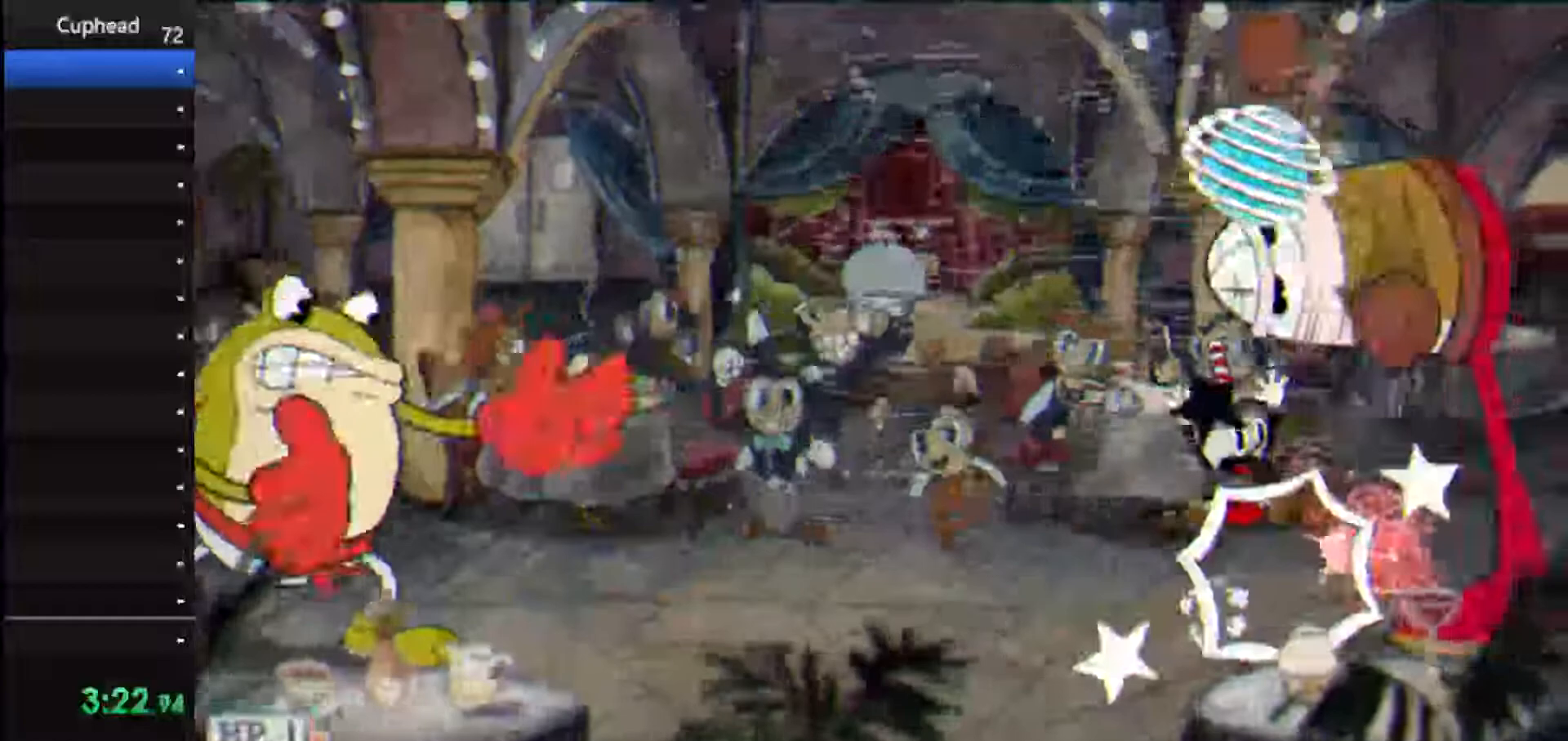
{"keys": ["shoot"], "events": []}
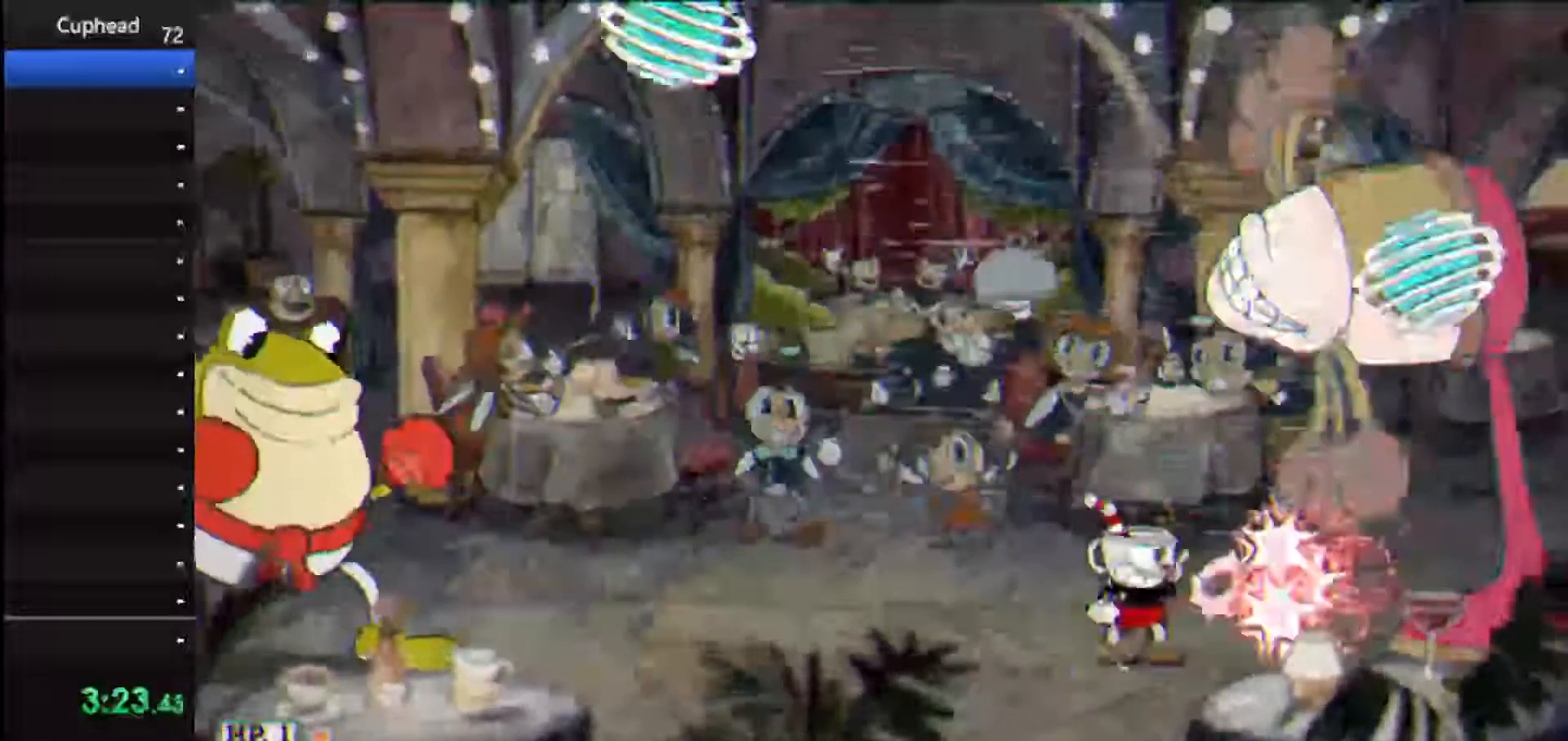
{"keys": ["right", "shoot"], "events": [[208, "right", "down"], [292, "right", "up"], [375, "right", "down"]]}
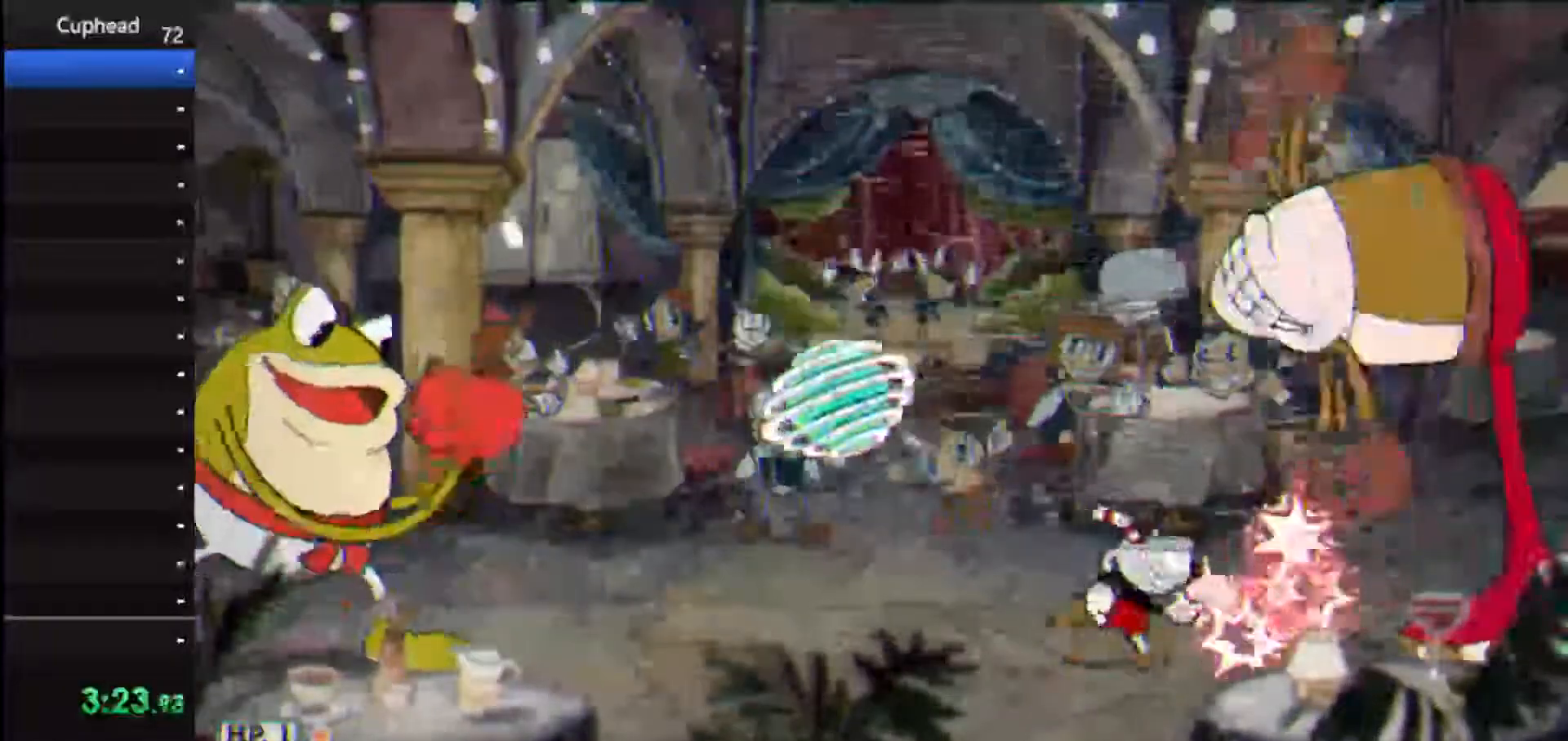
{"keys": ["right", "shoot"], "events": [[167, "right", "up"], [208, "right", "down"], [354, "right", "up"], [458, "right", "down"]]}
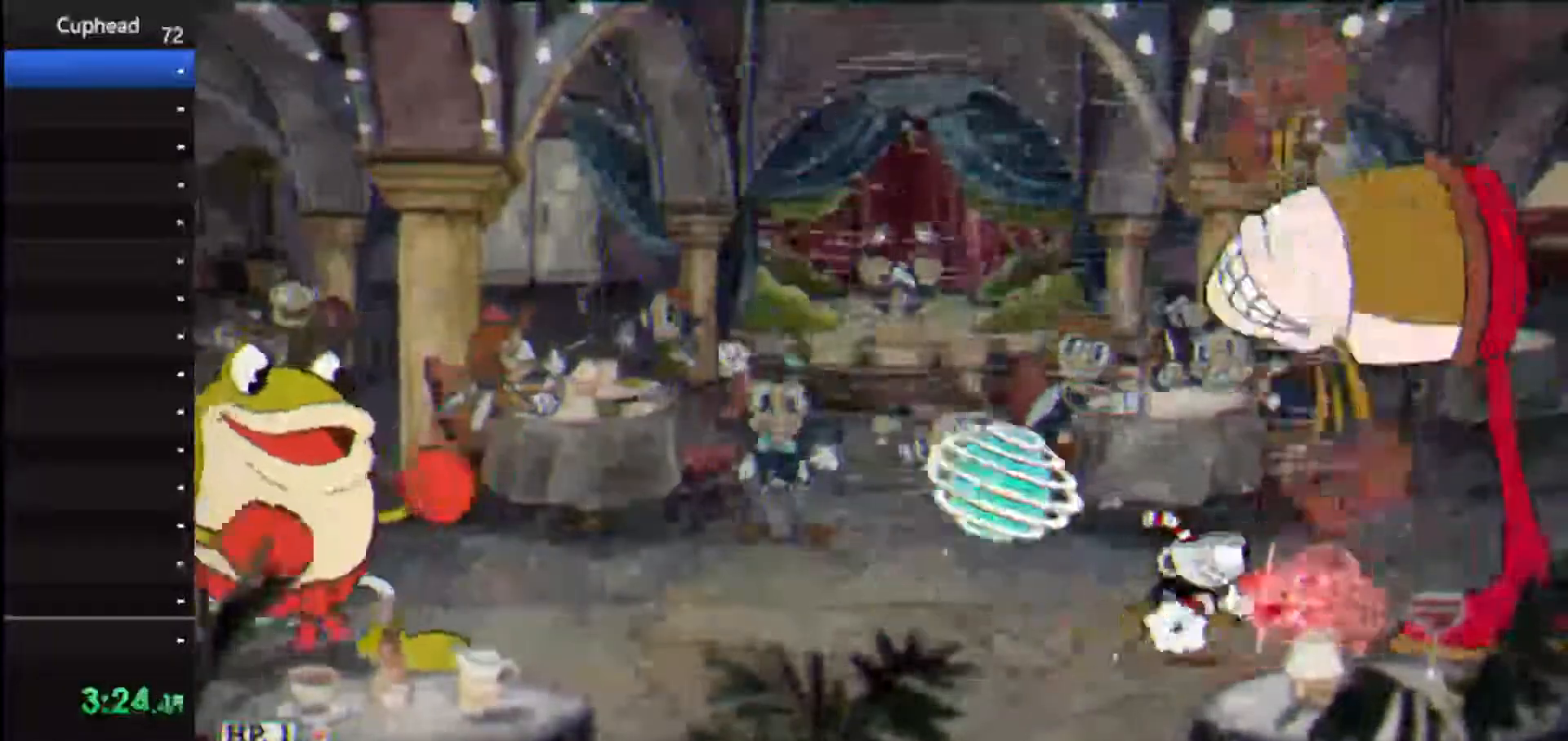
{"keys": ["right", "shoot"], "events": [[42, "right", "up"], [333, "right", "down"]]}
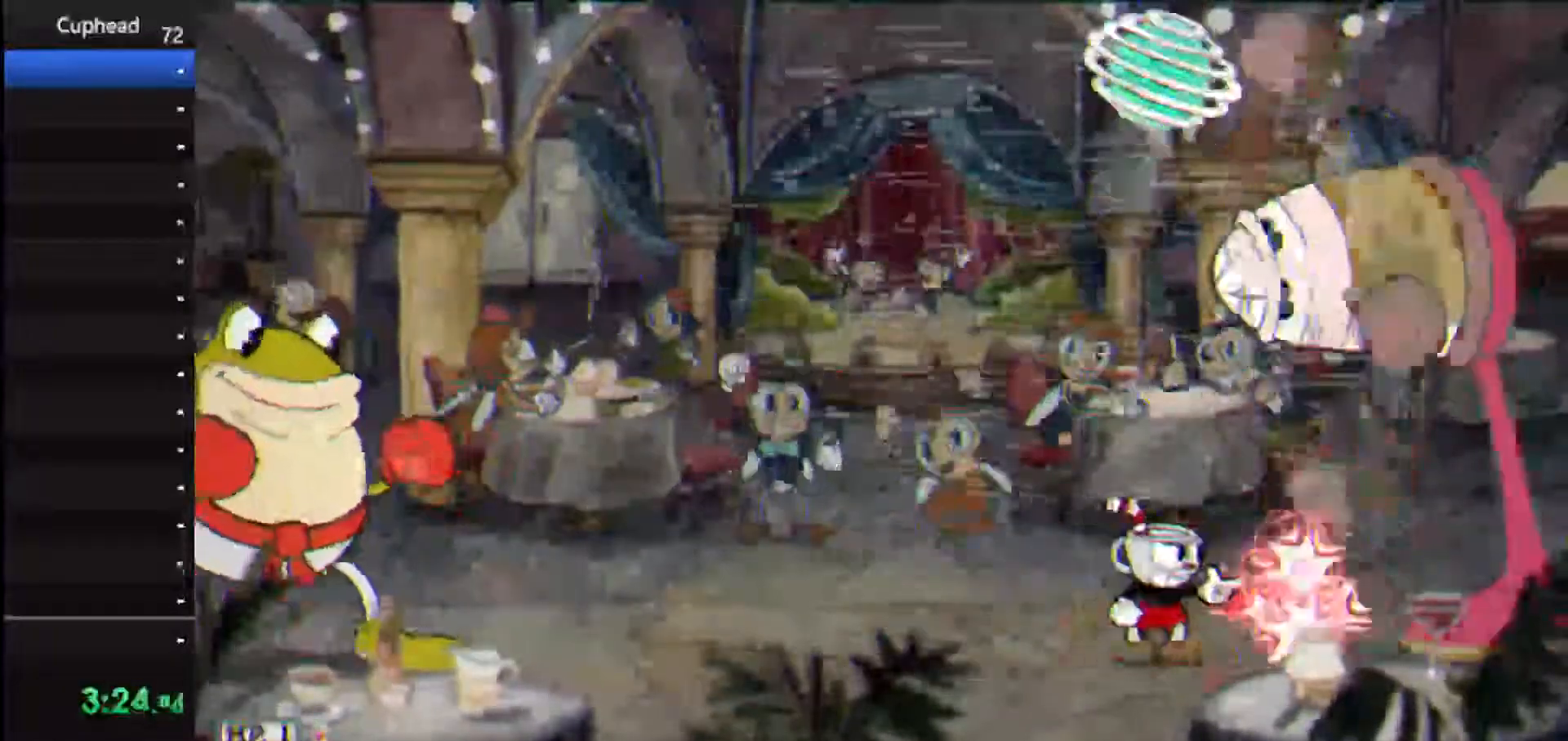
{"keys": ["shoot"], "events": [[21, "right", "up"], [62, "right", "down"], [146, "right", "up"], [396, "right", "down"], [479, "right", "up"]]}
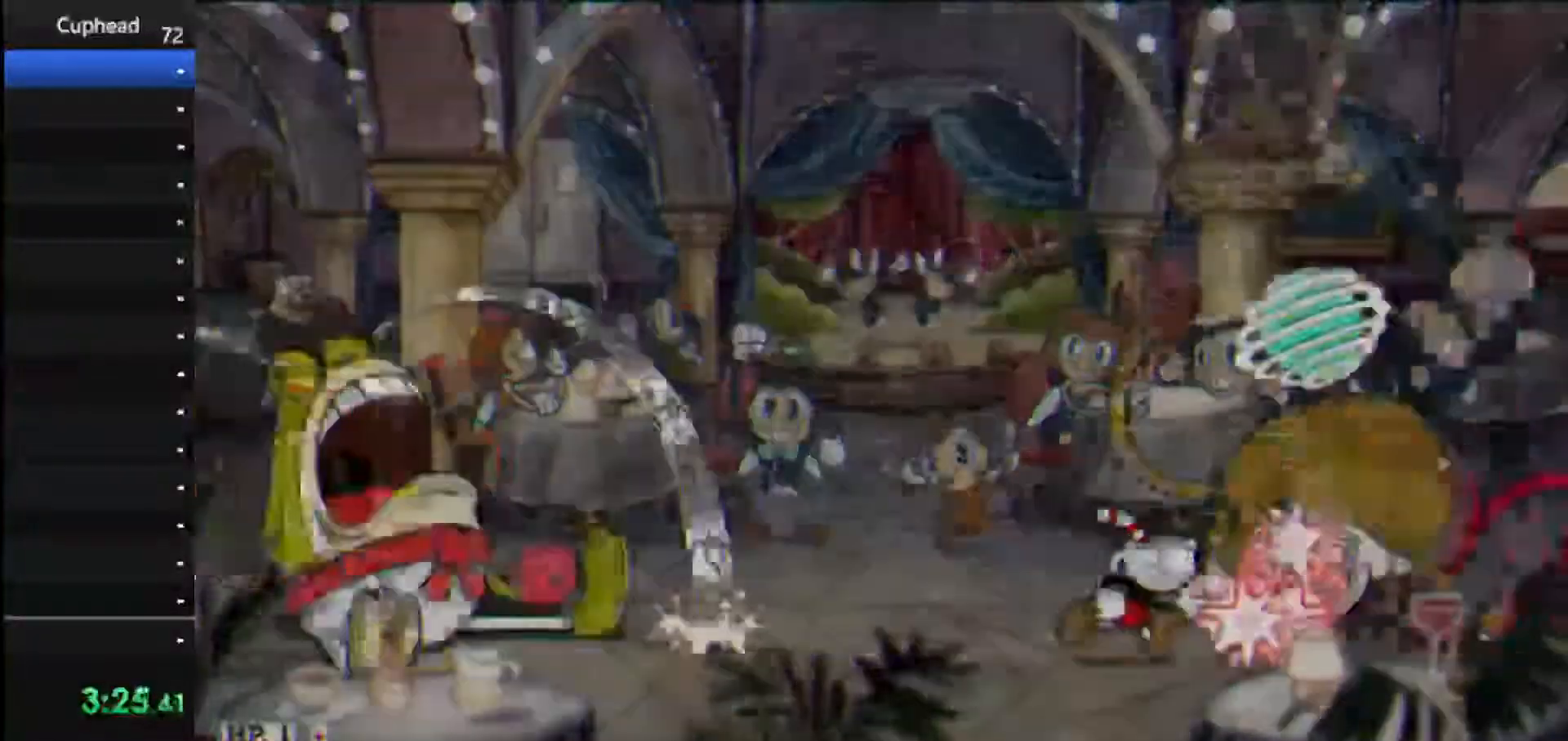
{"keys": ["shoot"], "events": [[83, "right", "down"], [396, "right", "up"]]}
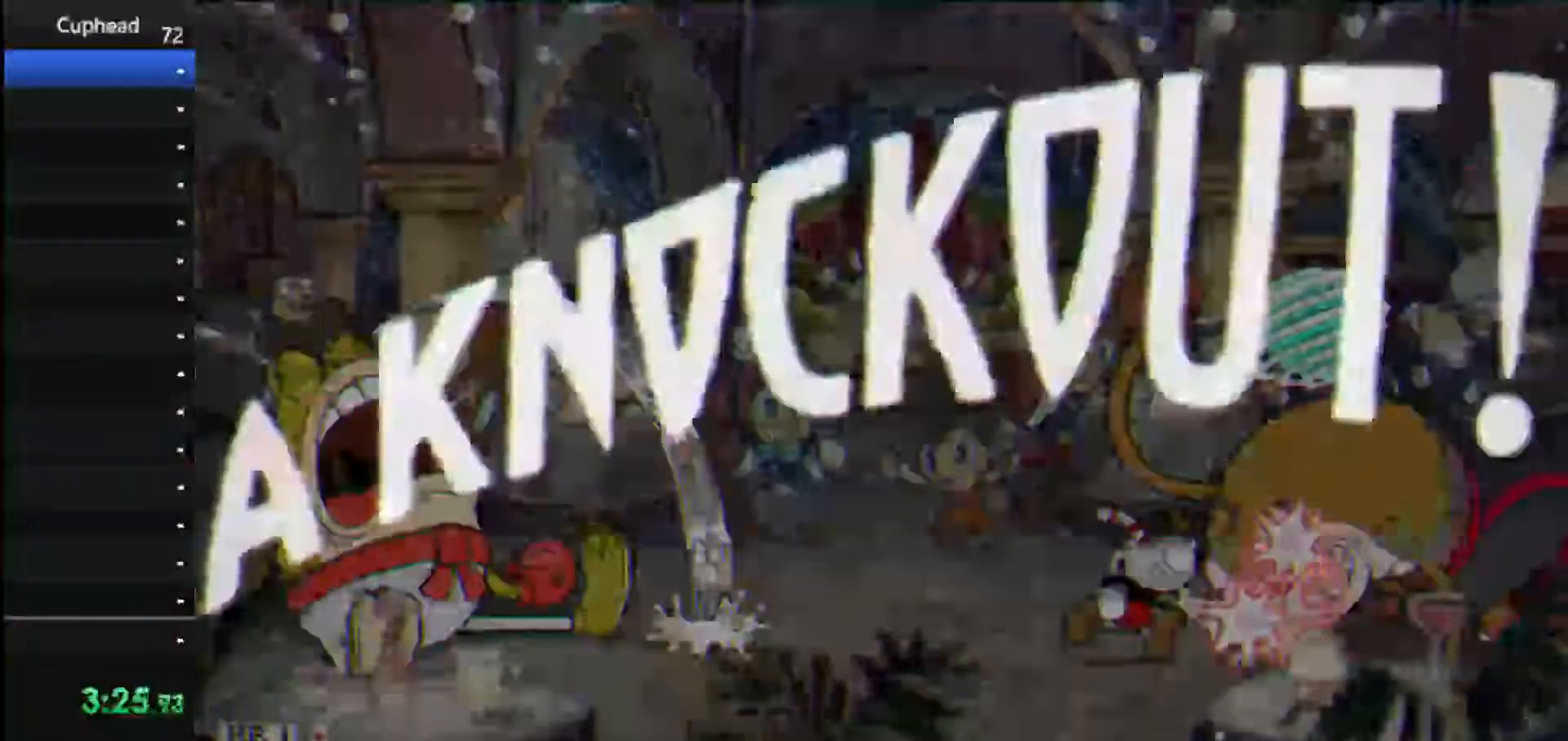
{"keys": ["right"], "events": [[188, "shoot", "up"], [417, "right", "down"]]}
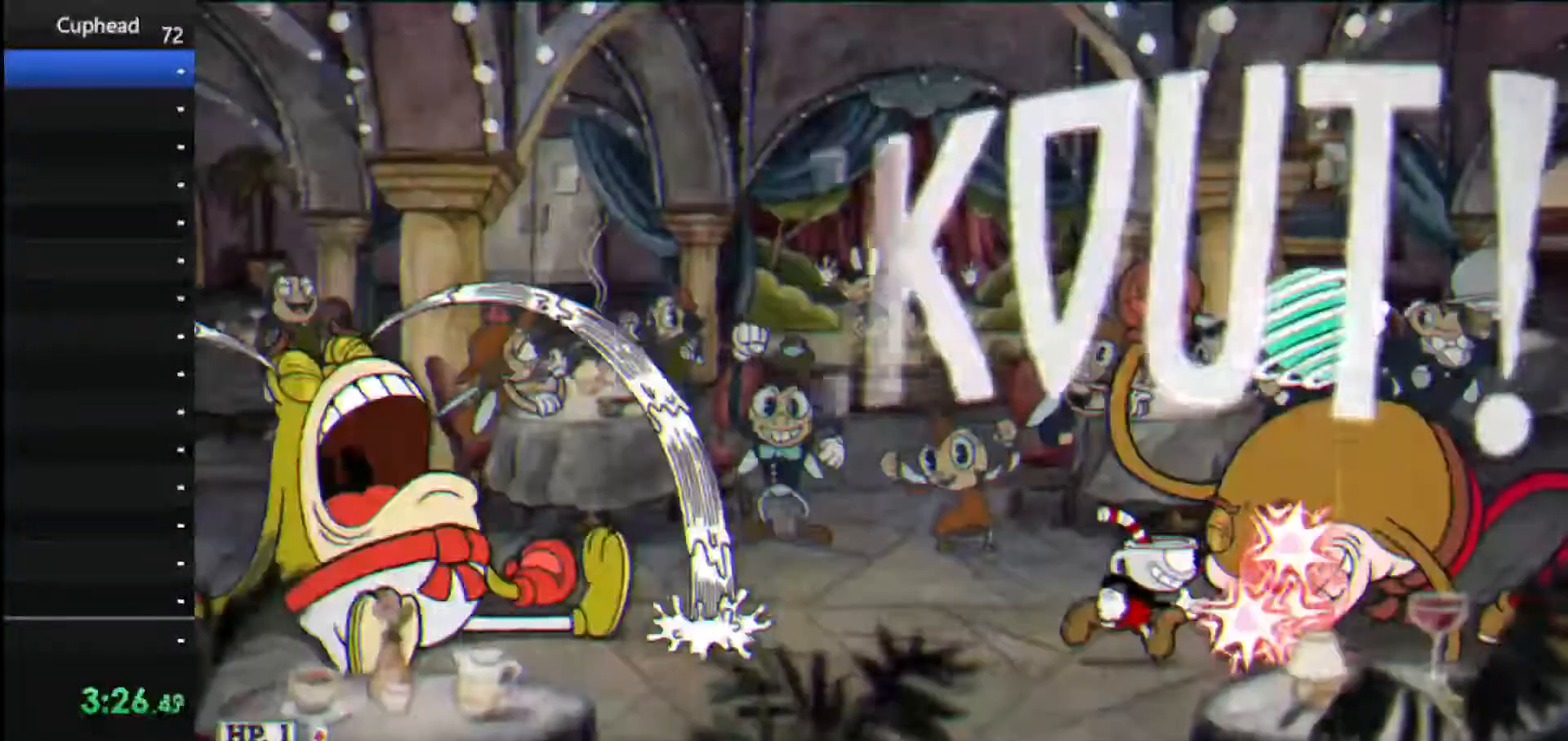
{"keys": ["dash", "right"], "events": [[62, "dash", "down"], [188, "dash", "up"], [479, "dash", "down"]]}
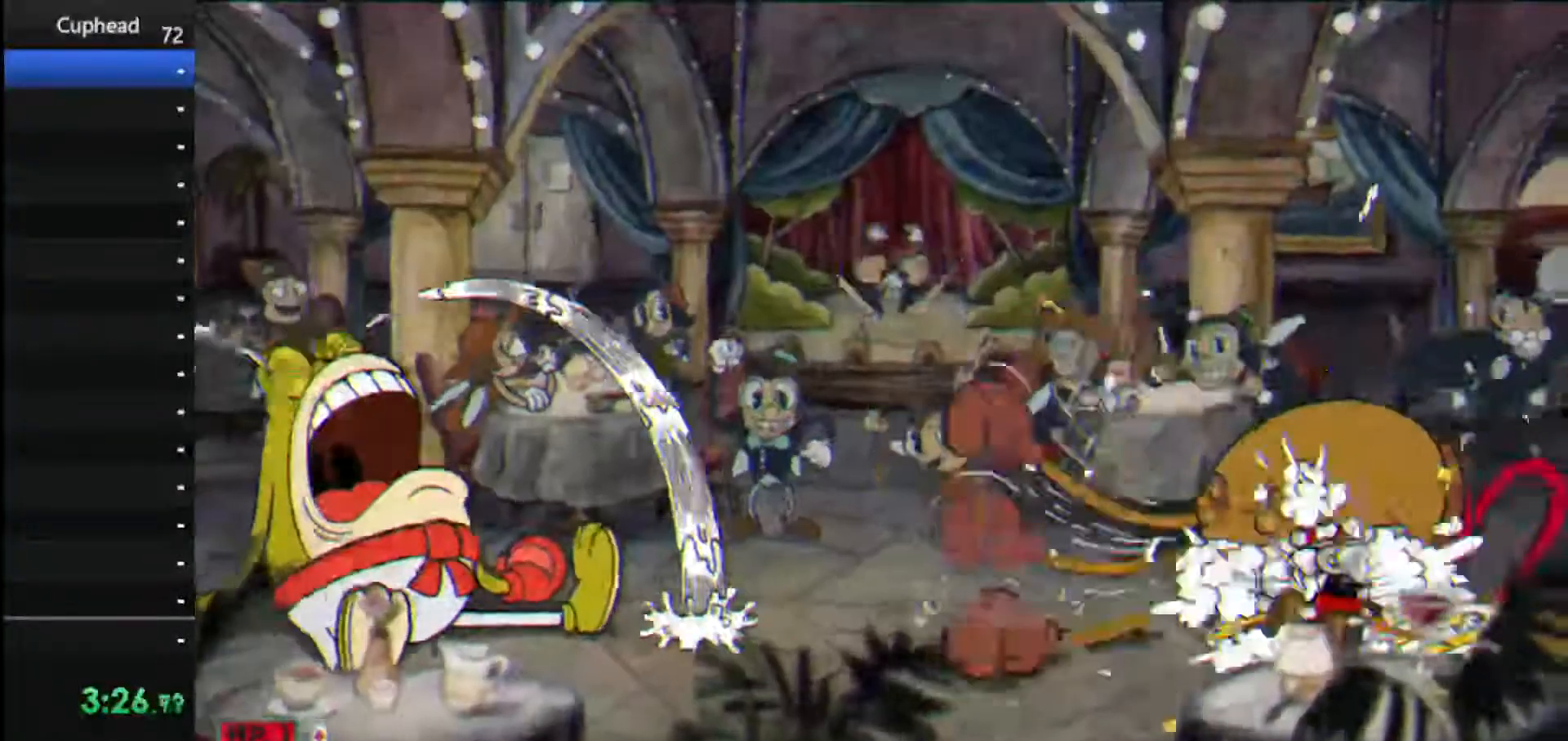
{"keys": ["dash", "jump", "left"], "events": [[83, "dash", "up"], [312, "left", "down"], [312, "right", "up"], [396, "jump", "down"], [458, "dash", "down"]]}
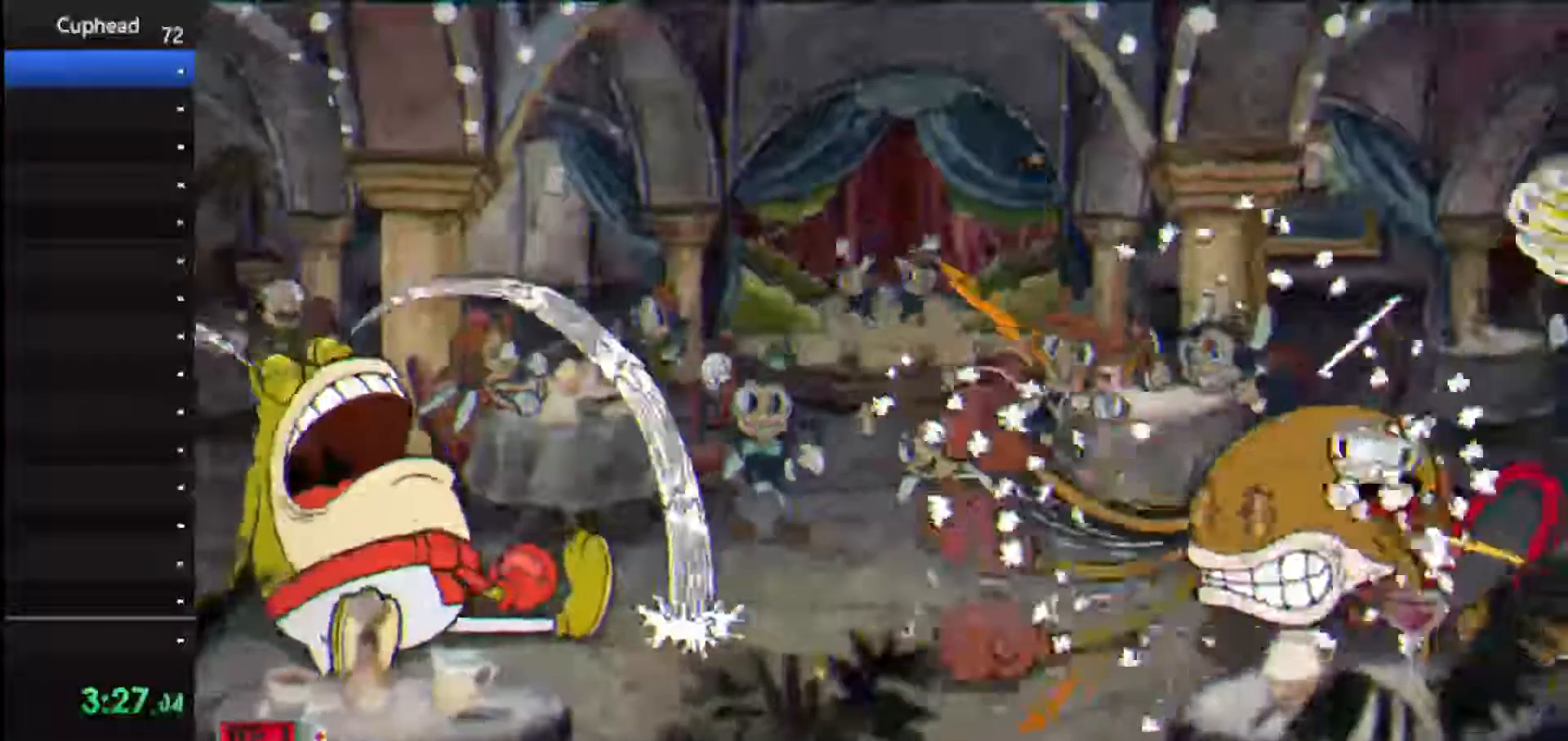
{"keys": ["dash", "jump", "left"], "events": [[42, "jump", "up"], [83, "dash", "up"], [417, "dash", "down"], [417, "jump", "down"]]}
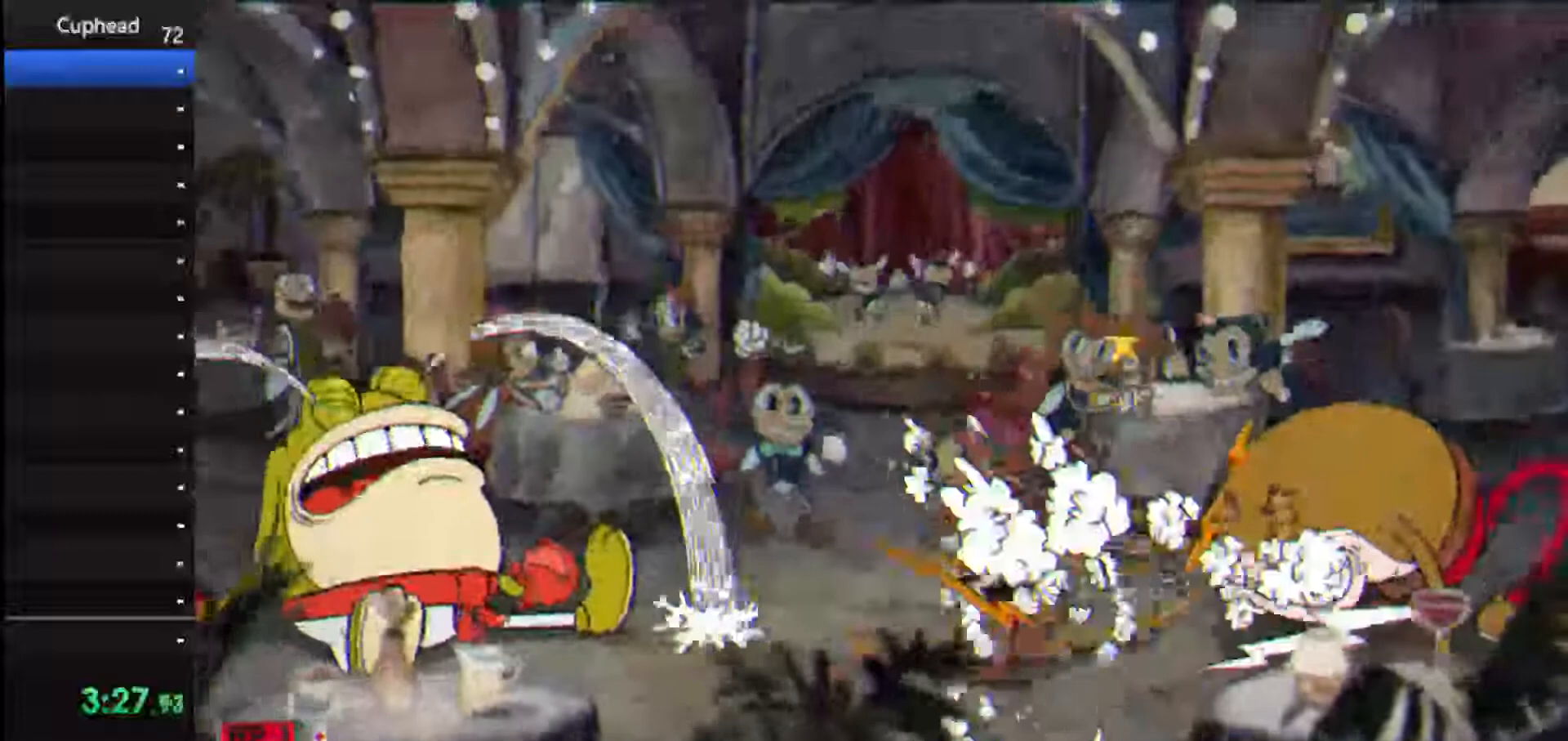
{"keys": ["dash", "jump", "left"], "events": [[62, "dash", "up"], [62, "jump", "up"], [396, "jump", "down"], [479, "dash", "down"]]}
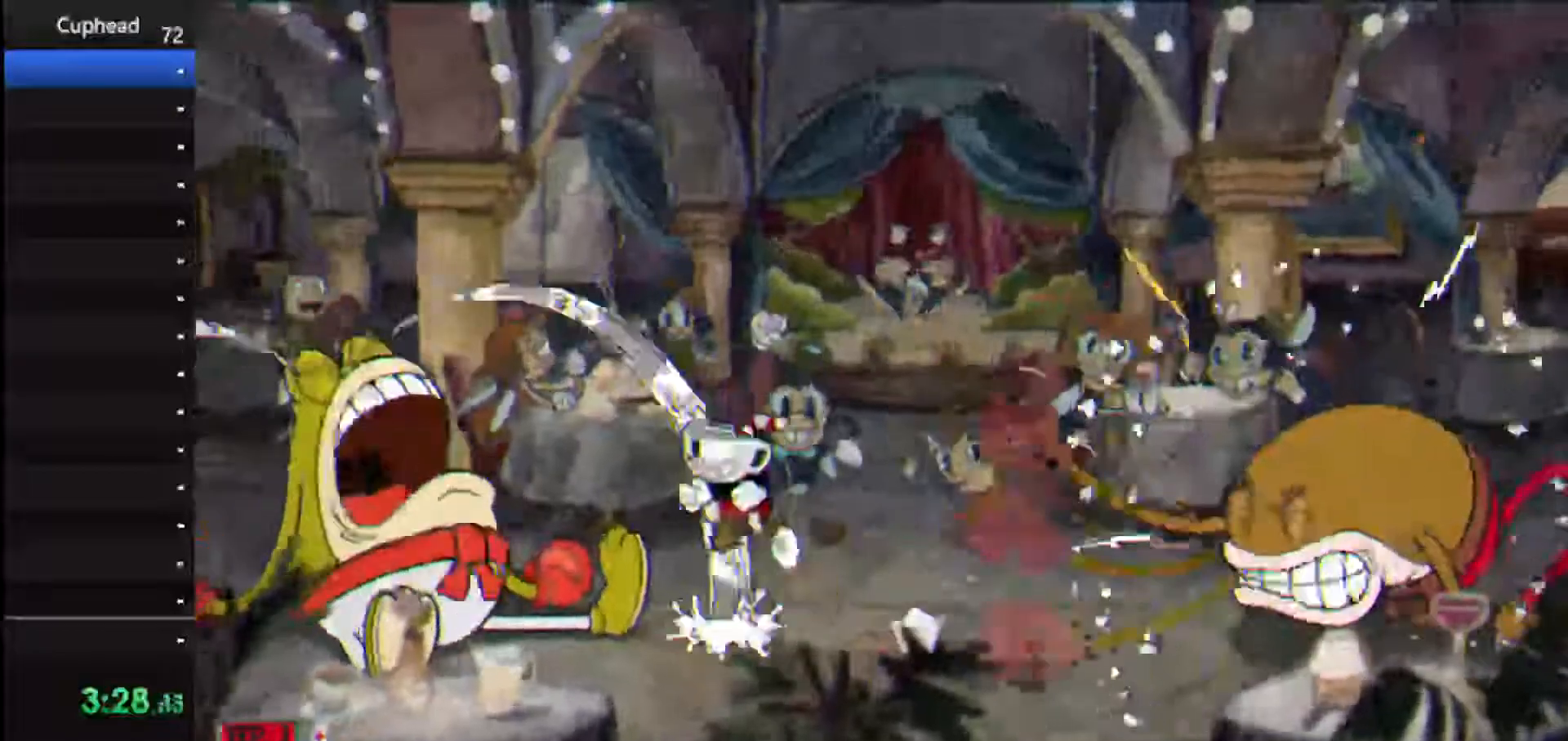
{"keys": [], "events": [[21, "jump", "up"], [125, "dash", "up"], [250, "left", "up"]]}